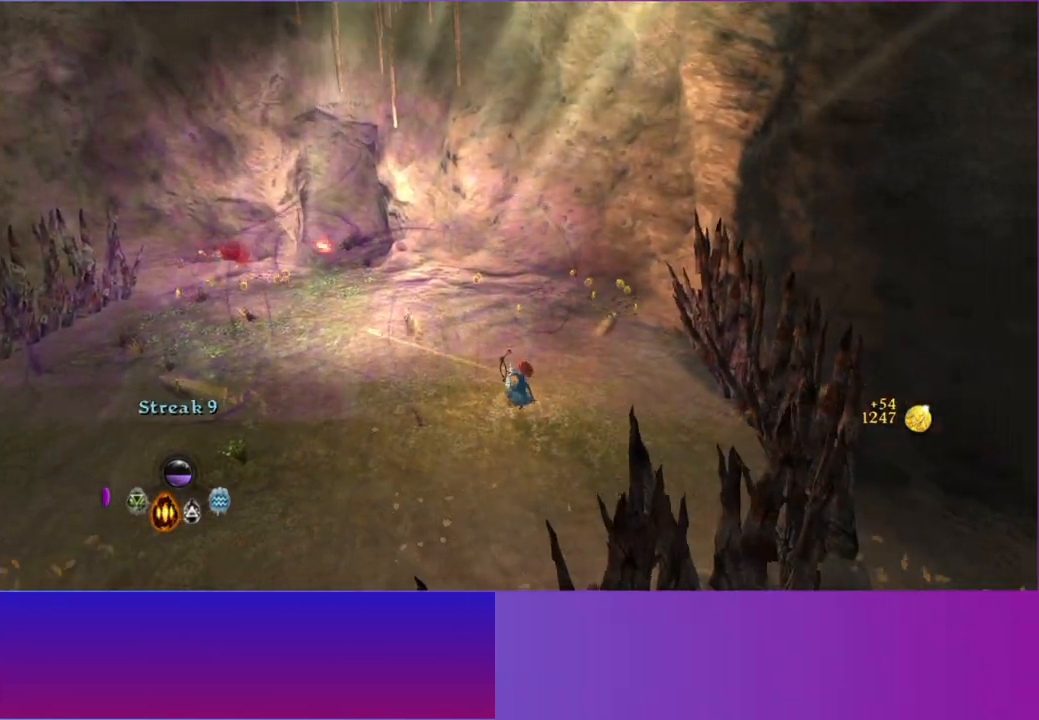
Gameplay with a controller (Xbox layout); each line is a JSON object with the inputs held at the frame after it. "events" lists button and stick changes between this image and that frame as [ms after this image, input, new state], when the widget could be followed in between.
{"buttons": [], "left_stick": "up-right", "right_stick": "left", "events": [[217, "left_stick", "up-right"]]}
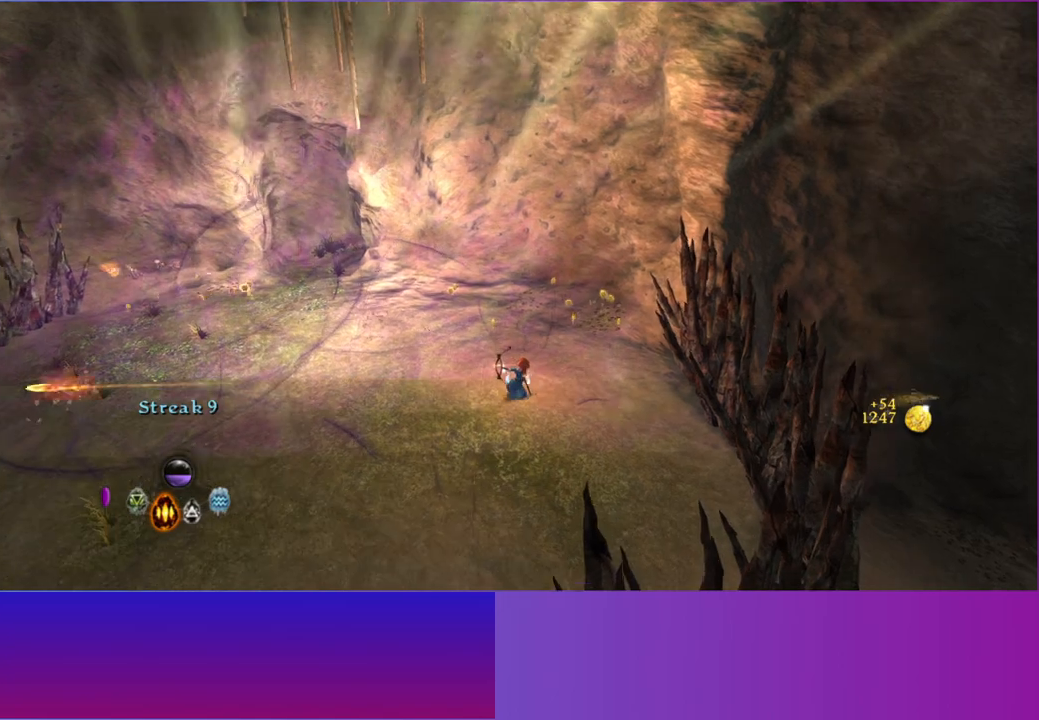
{"buttons": [], "left_stick": "up-left", "right_stick": "left", "events": [[150, "left_stick", "up"], [450, "left_stick", "up-left"]]}
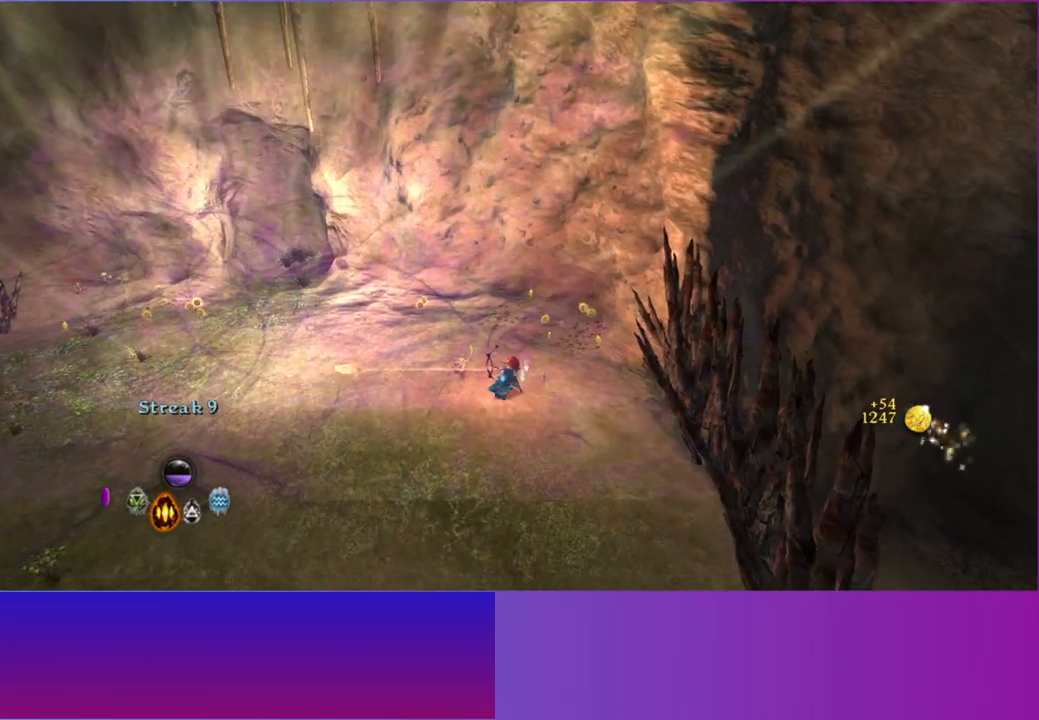
{"buttons": [], "left_stick": "down", "right_stick": "down-right", "events": [[167, "left_stick", "down-left"], [250, "right_stick", "down-left"], [383, "right_stick", "down"], [433, "left_stick", "down"], [483, "right_stick", "down-right"]]}
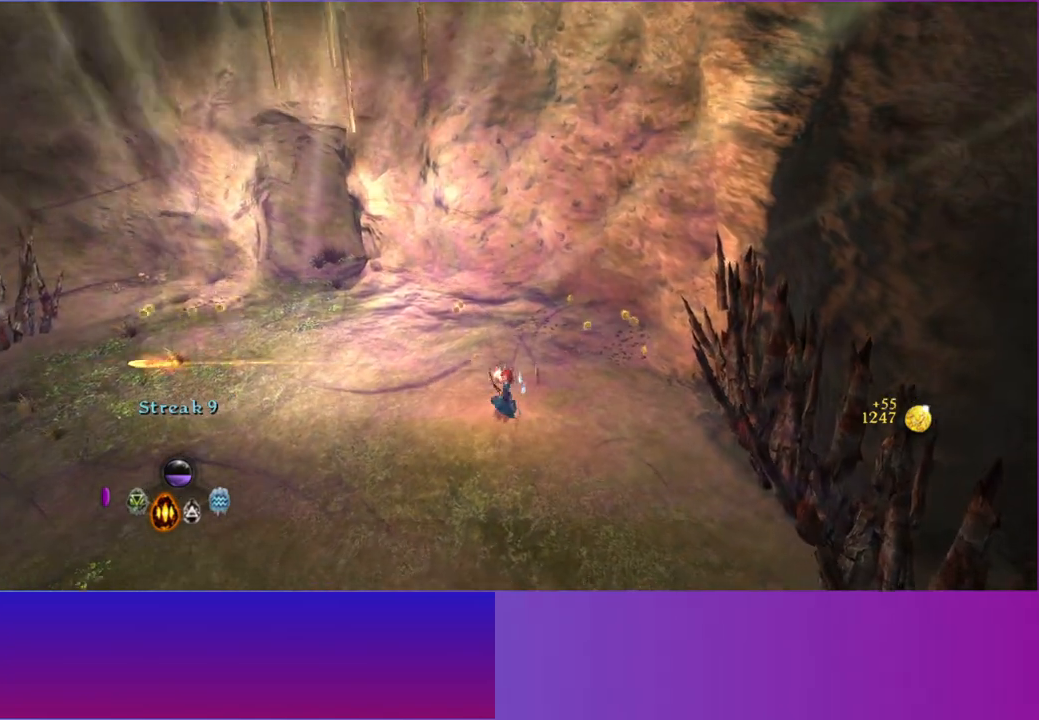
{"buttons": [], "left_stick": "down", "right_stick": "down-left", "events": [[433, "right_stick", "down-left"]]}
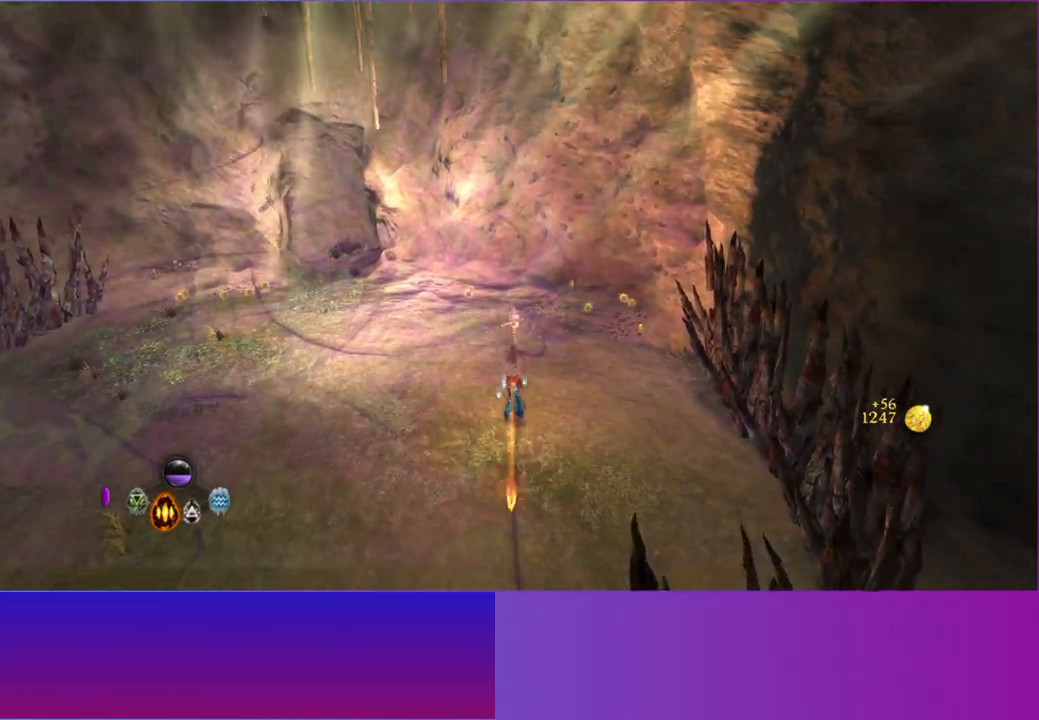
{"buttons": [], "left_stick": "down", "right_stick": "down", "events": [[300, "right_stick", "down"]]}
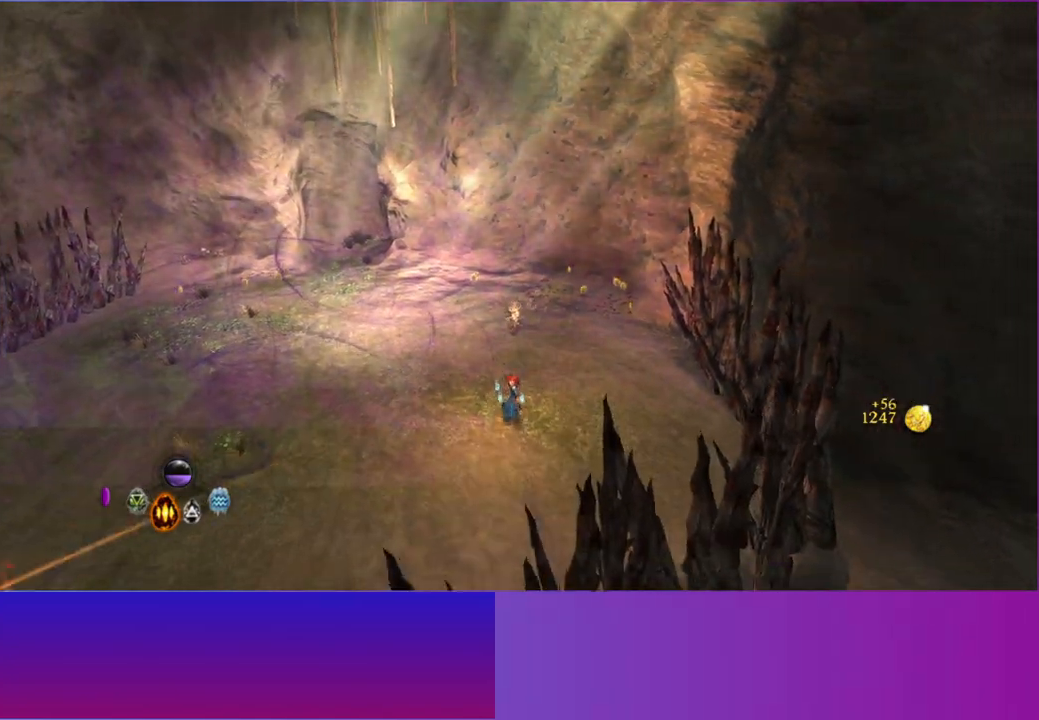
{"buttons": [], "left_stick": "down-left", "right_stick": "down-left", "events": [[383, "right_stick", "down-left"], [450, "left_stick", "down-left"]]}
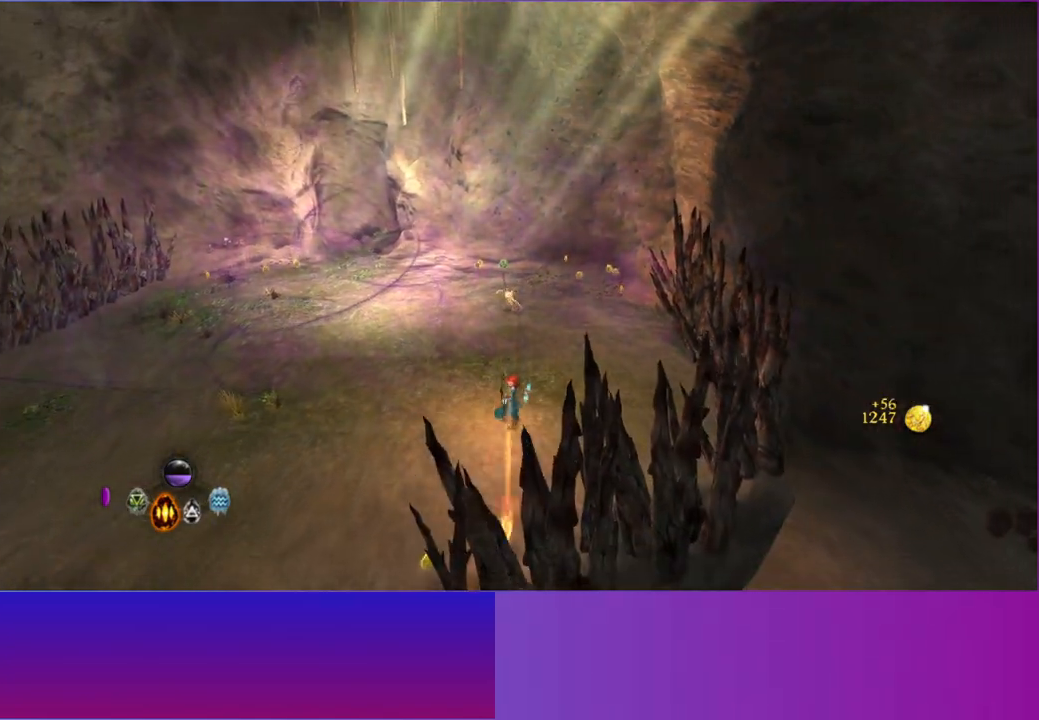
{"buttons": [], "left_stick": "down-left", "right_stick": "down-left", "events": [[300, "L1", "down"], [417, "L1", "up"]]}
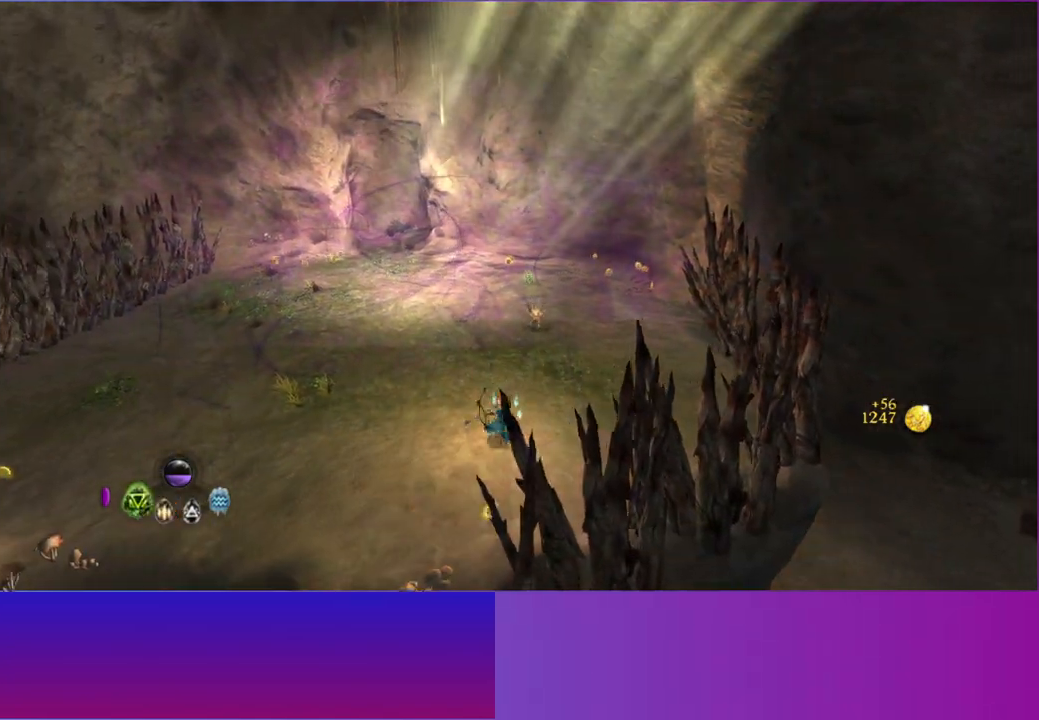
{"buttons": [], "left_stick": "down-left", "right_stick": "right", "events": [[83, "right_stick", "down"], [183, "right_stick", "down-right"], [483, "right_stick", "right"]]}
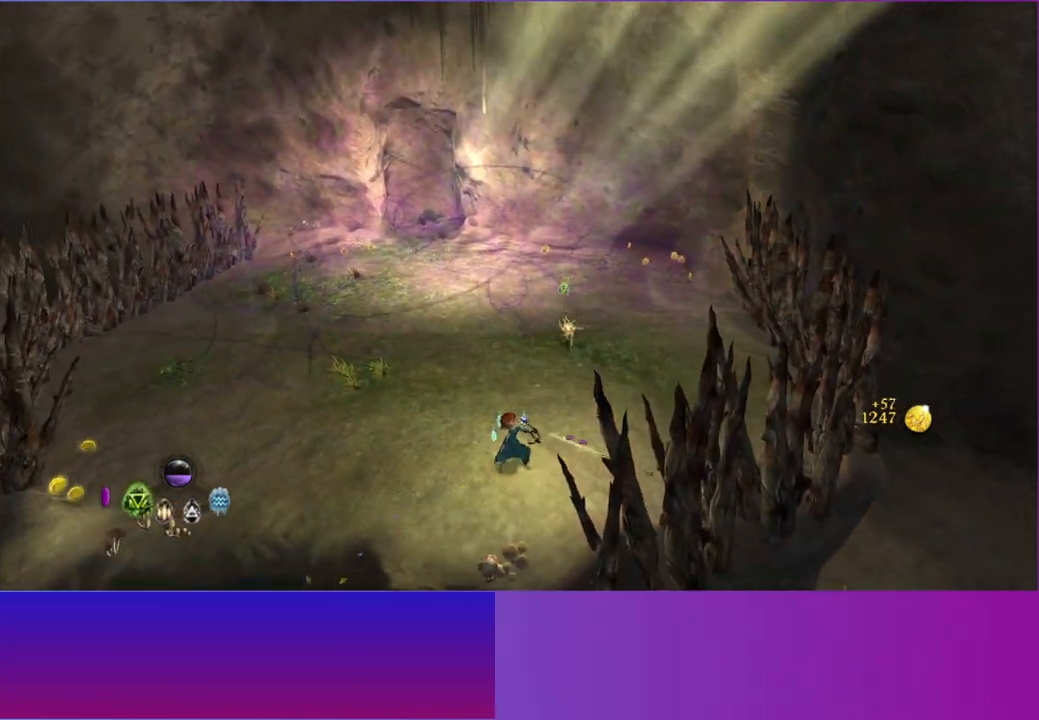
{"buttons": [], "left_stick": "right", "right_stick": "up", "events": [[33, "right_stick", "up-right"], [83, "left_stick", "up-left"], [100, "right_stick", "up"], [233, "left_stick", "up-right"], [367, "left_stick", "right"]]}
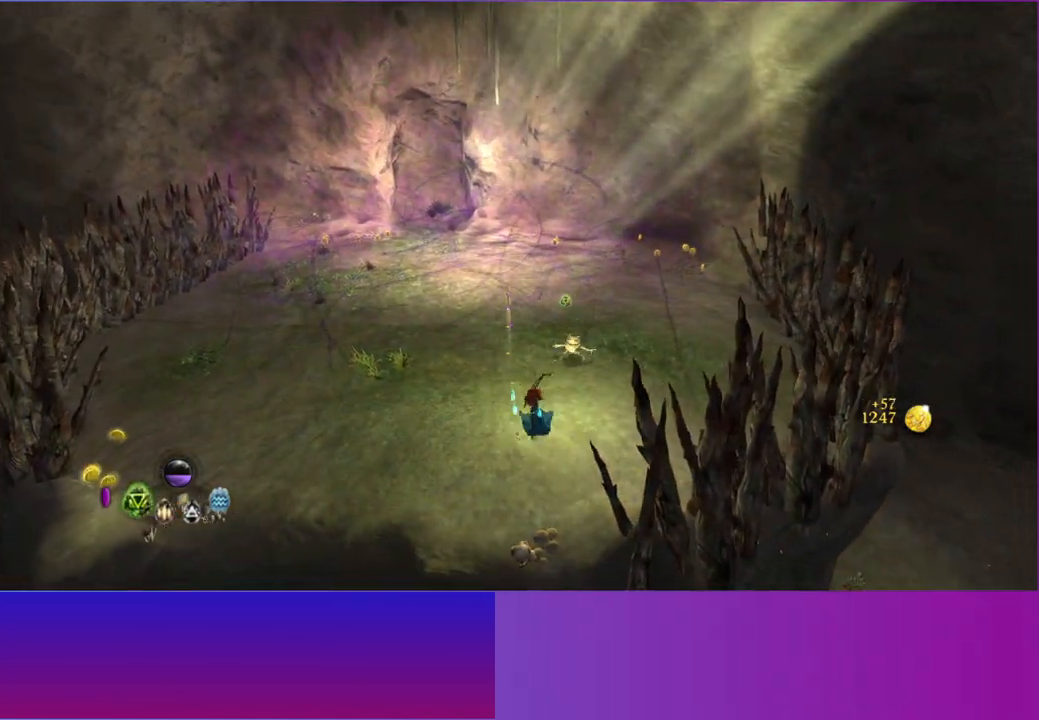
{"buttons": [], "left_stick": "right", "right_stick": "up", "events": []}
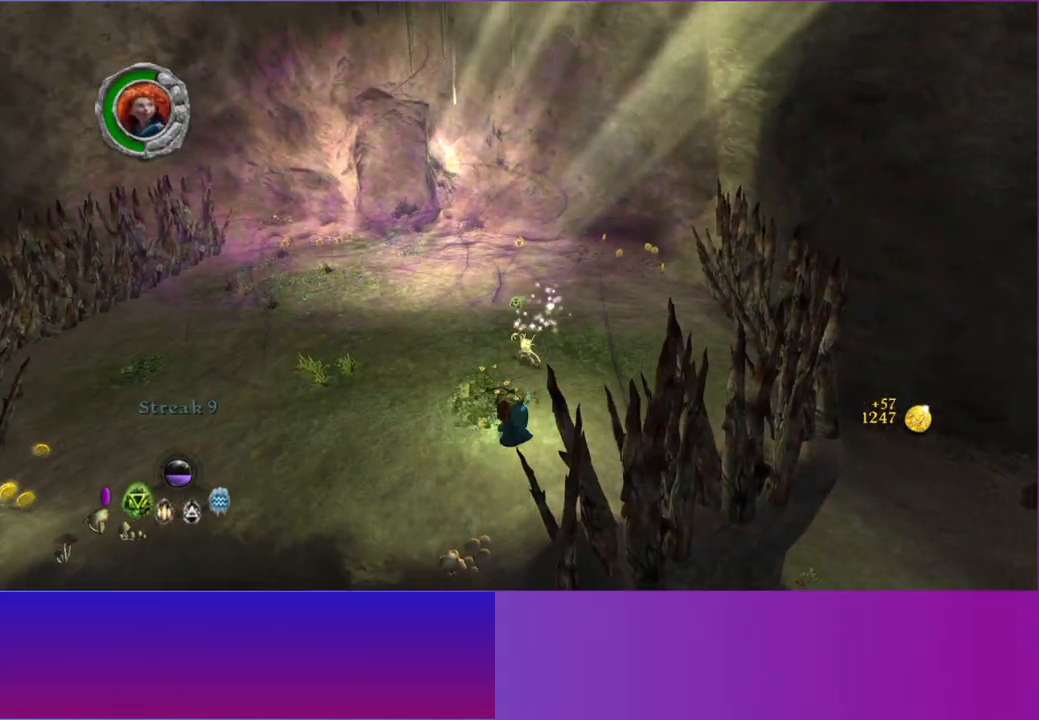
{"buttons": [], "left_stick": "right", "right_stick": "up", "events": [[250, "A", "down"], [350, "A", "up"]]}
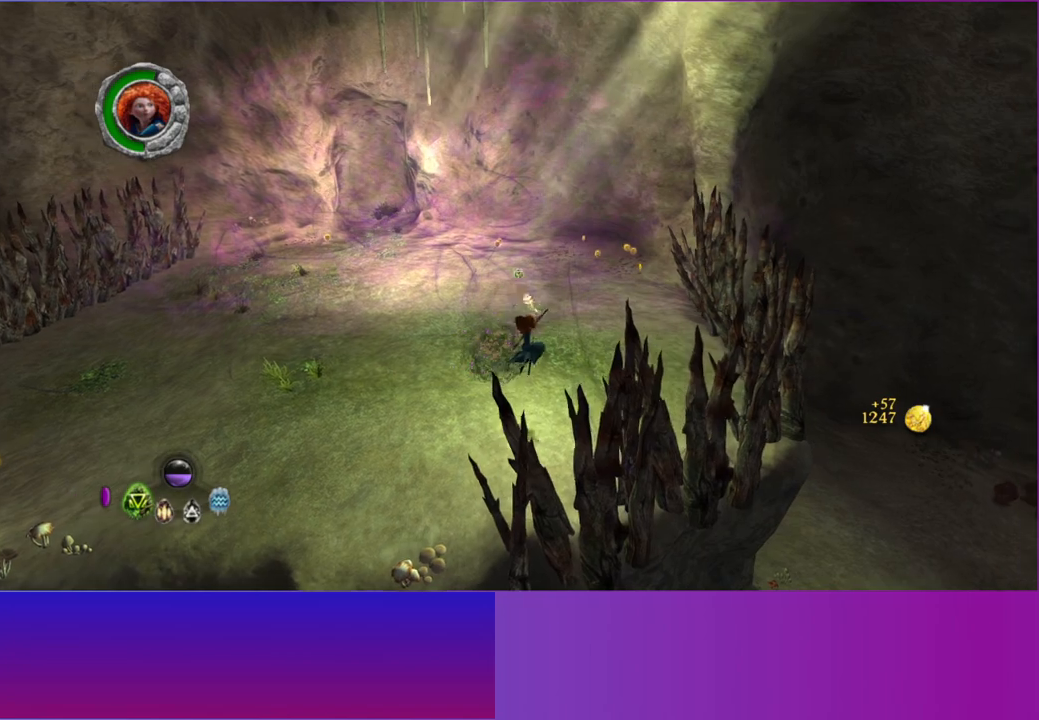
{"buttons": [], "left_stick": "up", "right_stick": "up", "events": [[200, "right_stick", "up-left"], [217, "left_stick", "up-right"], [367, "right_stick", "up"], [500, "left_stick", "up"]]}
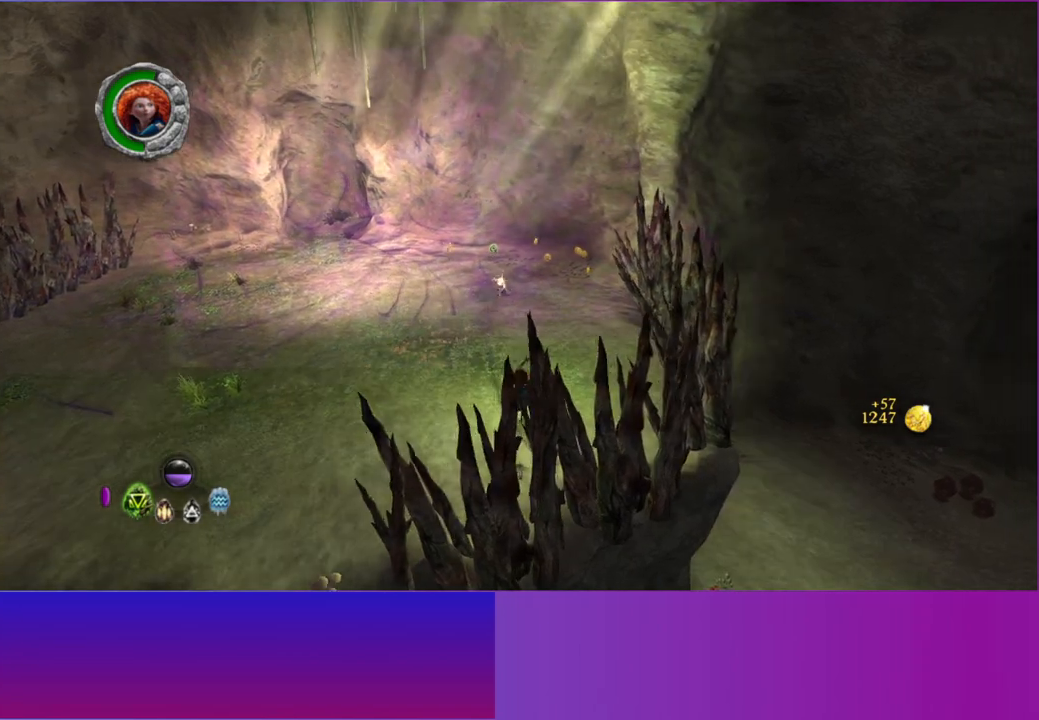
{"buttons": [], "left_stick": "up", "right_stick": "up", "events": []}
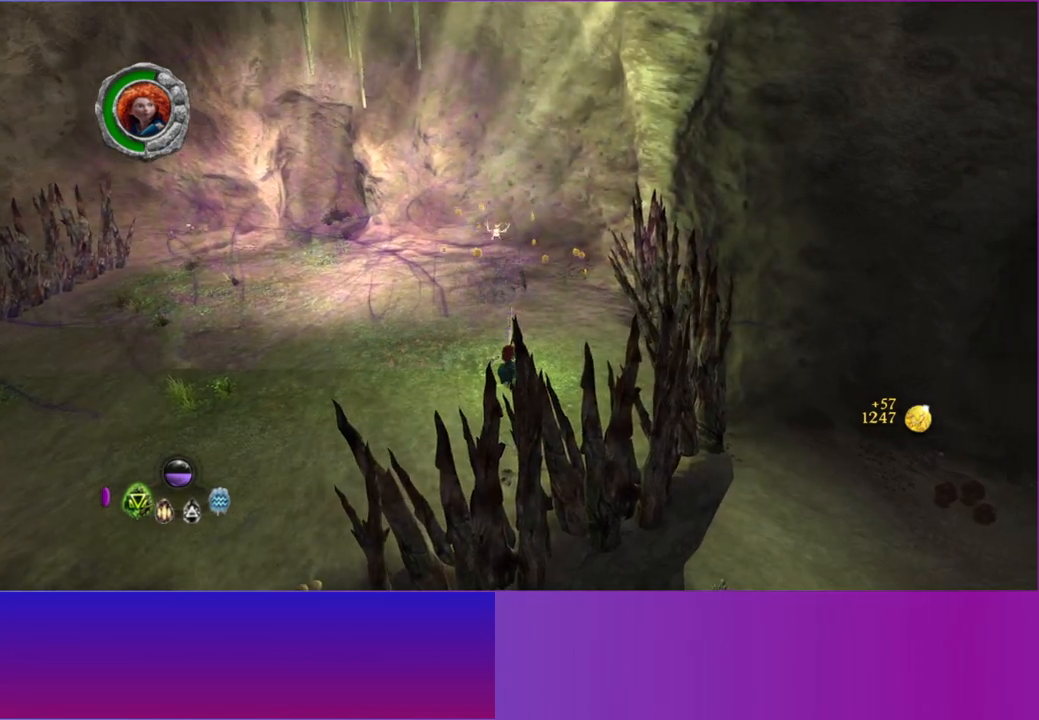
{"buttons": [], "left_stick": "up-right", "right_stick": "center", "events": [[50, "left_stick", "up-right"], [283, "right_stick", "center"]]}
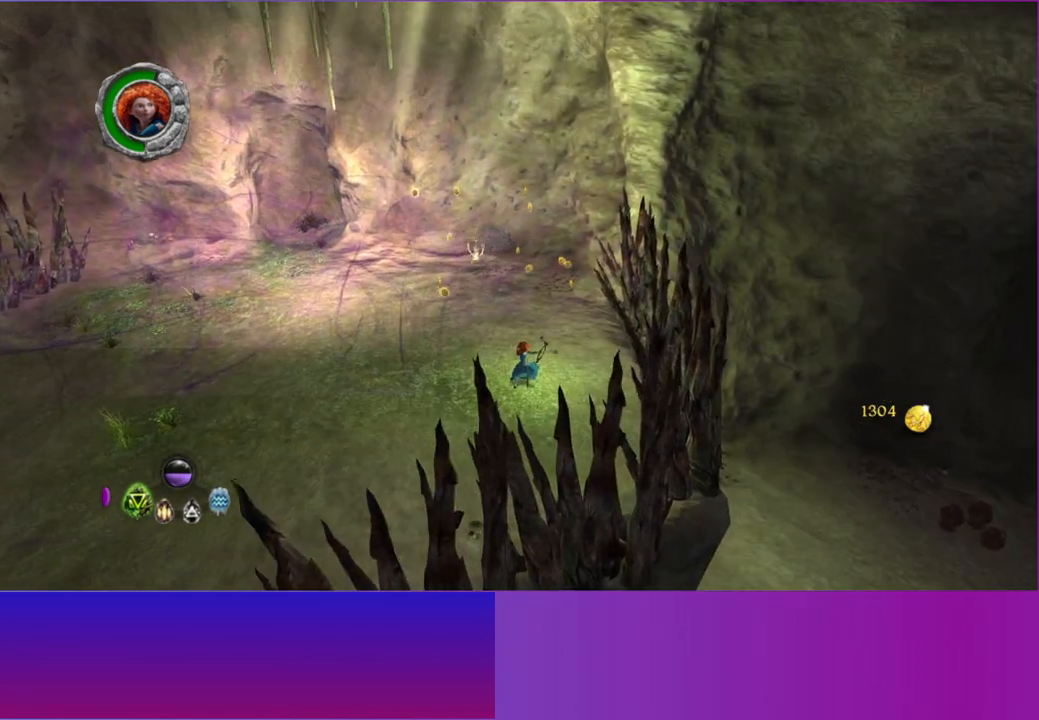
{"buttons": [], "left_stick": "down-left", "right_stick": "center", "events": [[217, "left_stick", "down-right"], [283, "left_stick", "down"], [417, "left_stick", "down-left"]]}
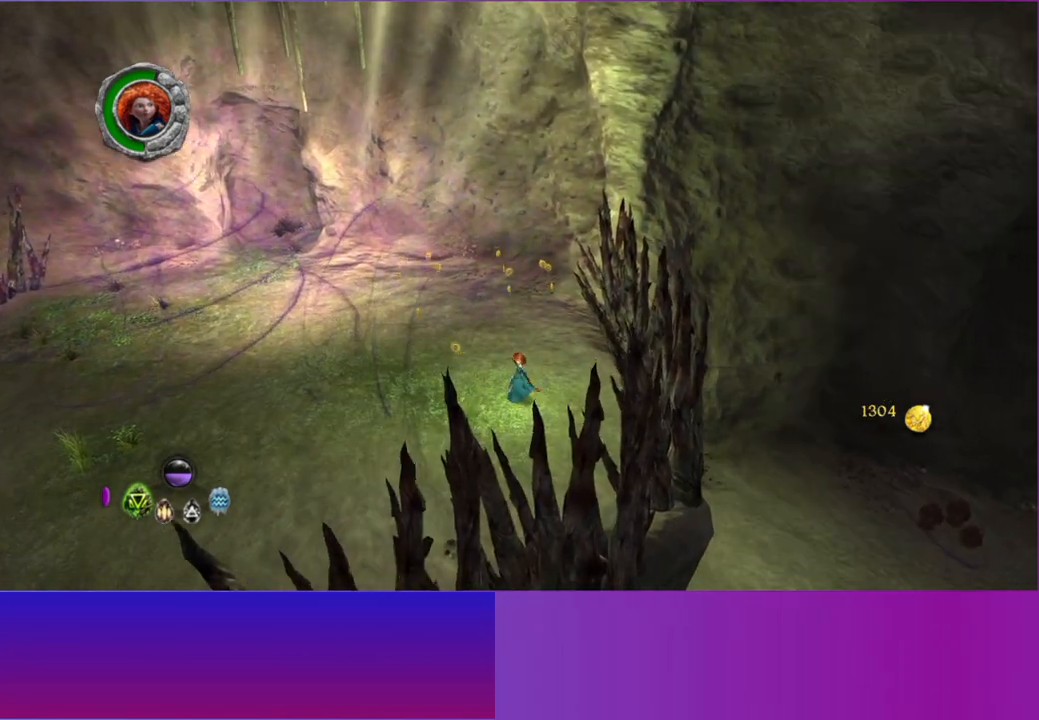
{"buttons": [], "left_stick": "up-right", "right_stick": "center", "events": [[367, "left_stick", "down-right"], [450, "left_stick", "up-right"]]}
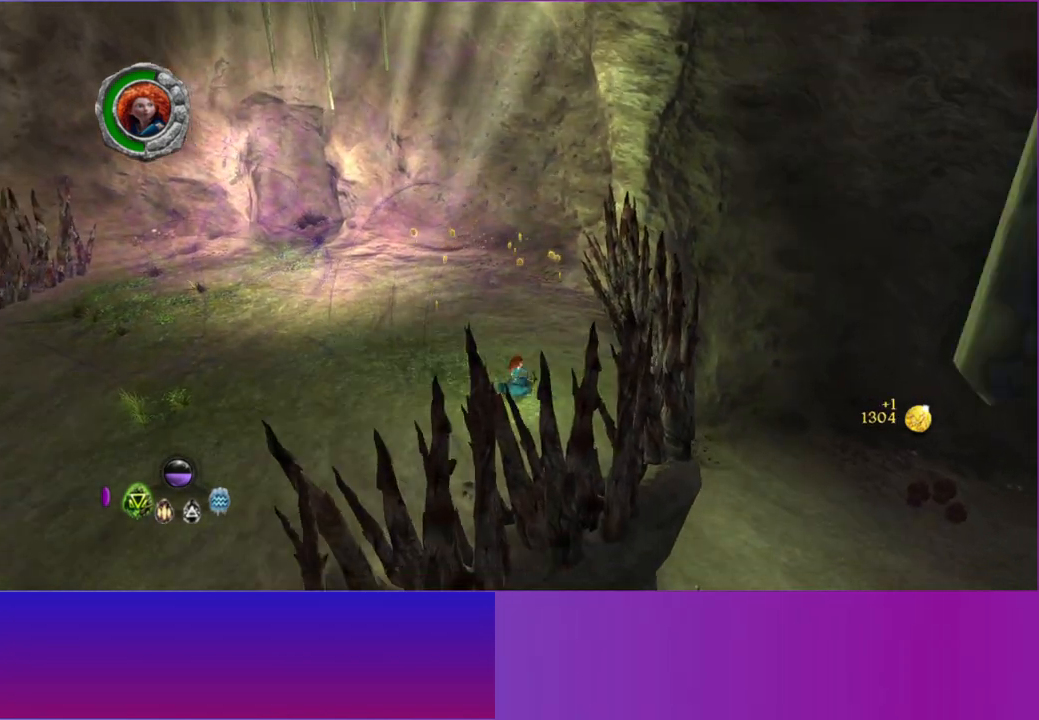
{"buttons": [], "left_stick": "right", "right_stick": "center", "events": [[33, "left_stick", "up"], [217, "left_stick", "left"], [350, "left_stick", "up"], [467, "left_stick", "right"]]}
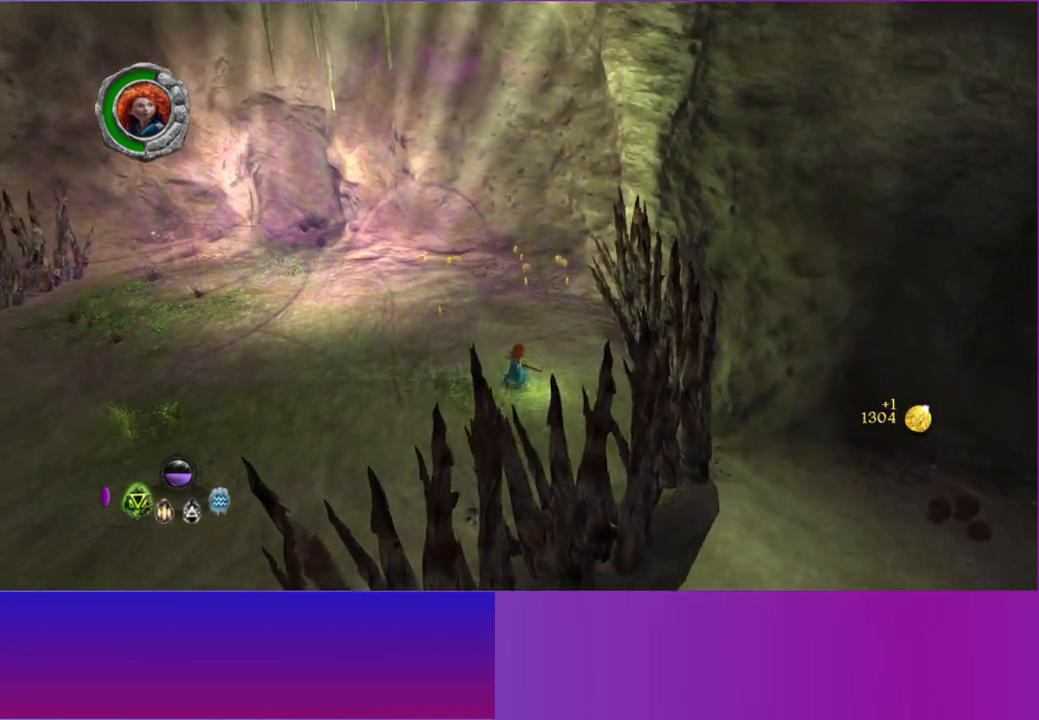
{"buttons": [], "left_stick": "left", "right_stick": "up-left", "events": [[133, "right_stick", "up"], [250, "right_stick", "up-left"], [283, "left_stick", "up-left"], [483, "left_stick", "left"]]}
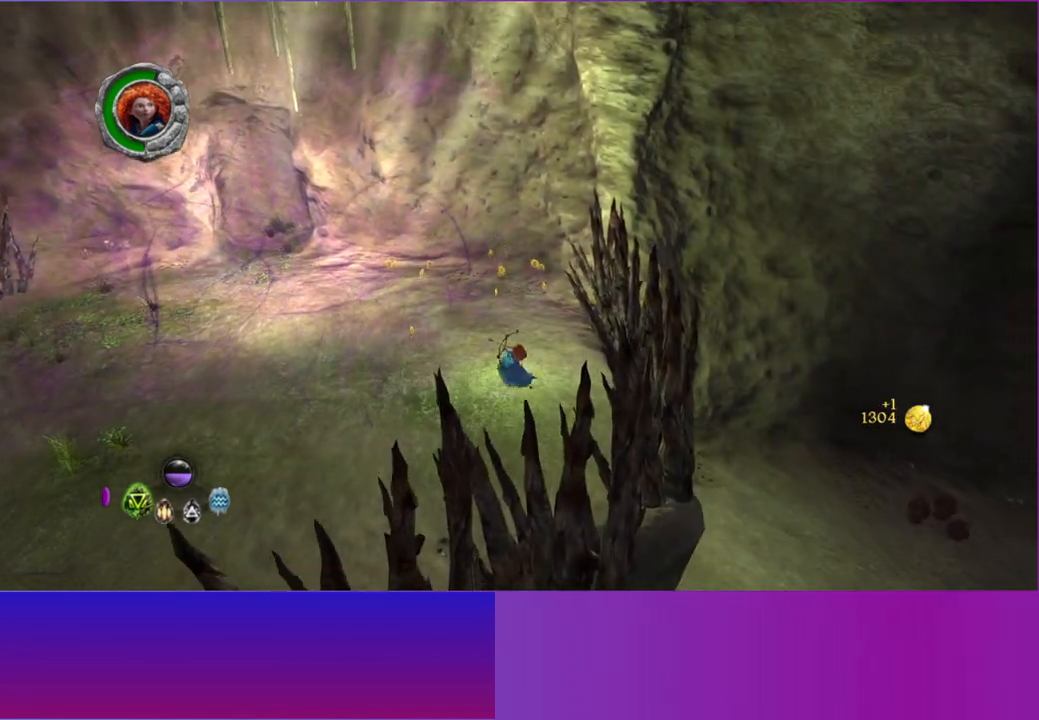
{"buttons": [], "left_stick": "down-right", "right_stick": "up-left", "events": [[217, "left_stick", "up-left"], [467, "left_stick", "down-right"]]}
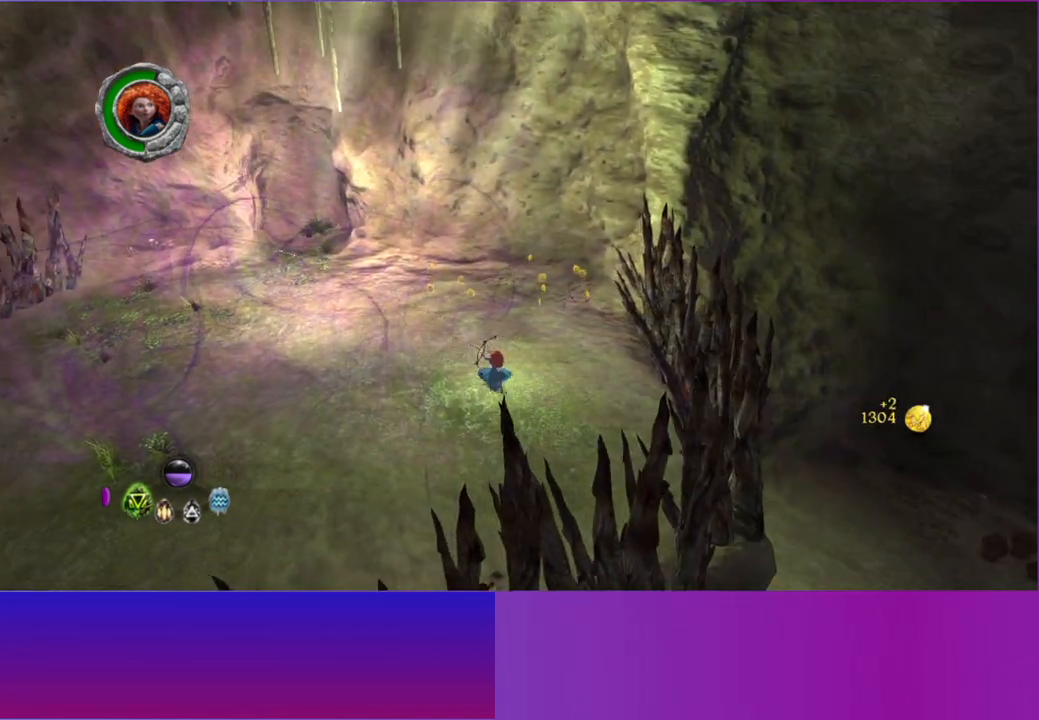
{"buttons": ["R1"], "left_stick": "down-left", "right_stick": "up-left", "events": [[17, "left_stick", "right"], [150, "left_stick", "down-right"], [350, "R1", "down"], [367, "left_stick", "down"], [467, "left_stick", "down-left"]]}
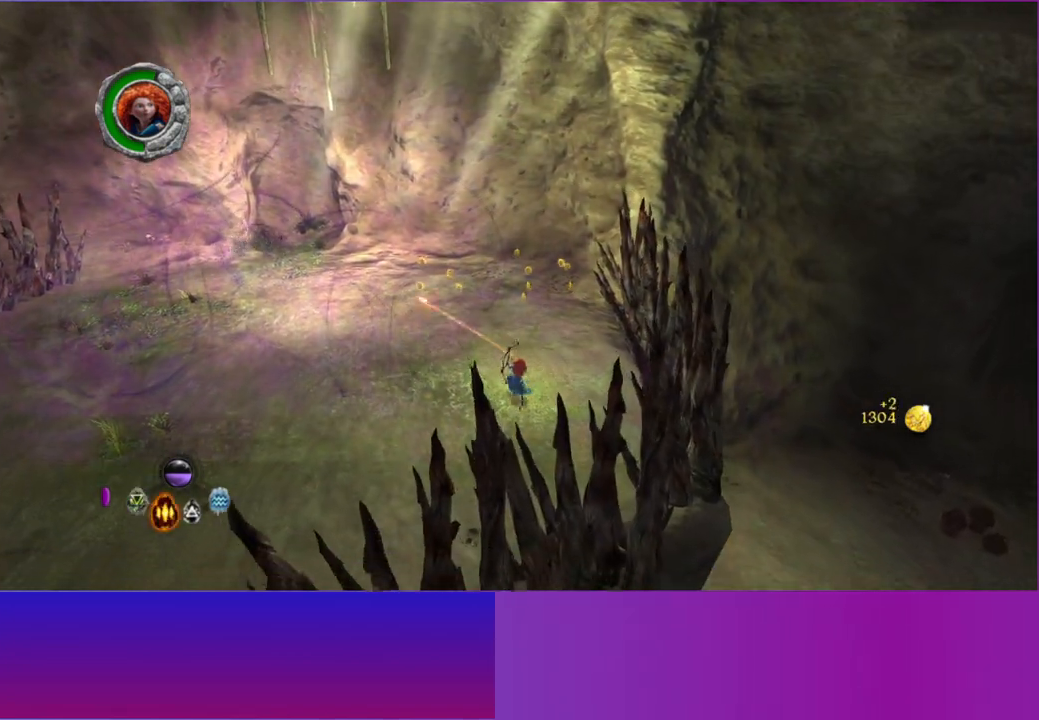
{"buttons": [], "left_stick": "down-left", "right_stick": "up-left", "events": [[17, "R1", "up"]]}
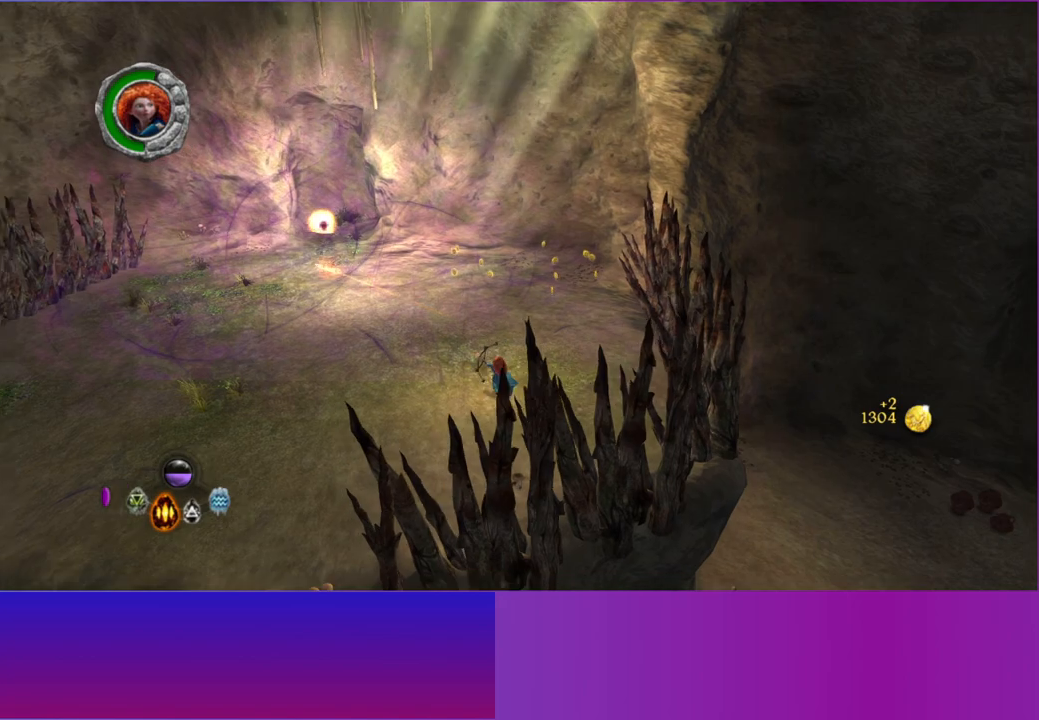
{"buttons": ["L2"], "left_stick": "left", "right_stick": "up-left", "events": [[300, "left_stick", "left"], [433, "L2", "down"]]}
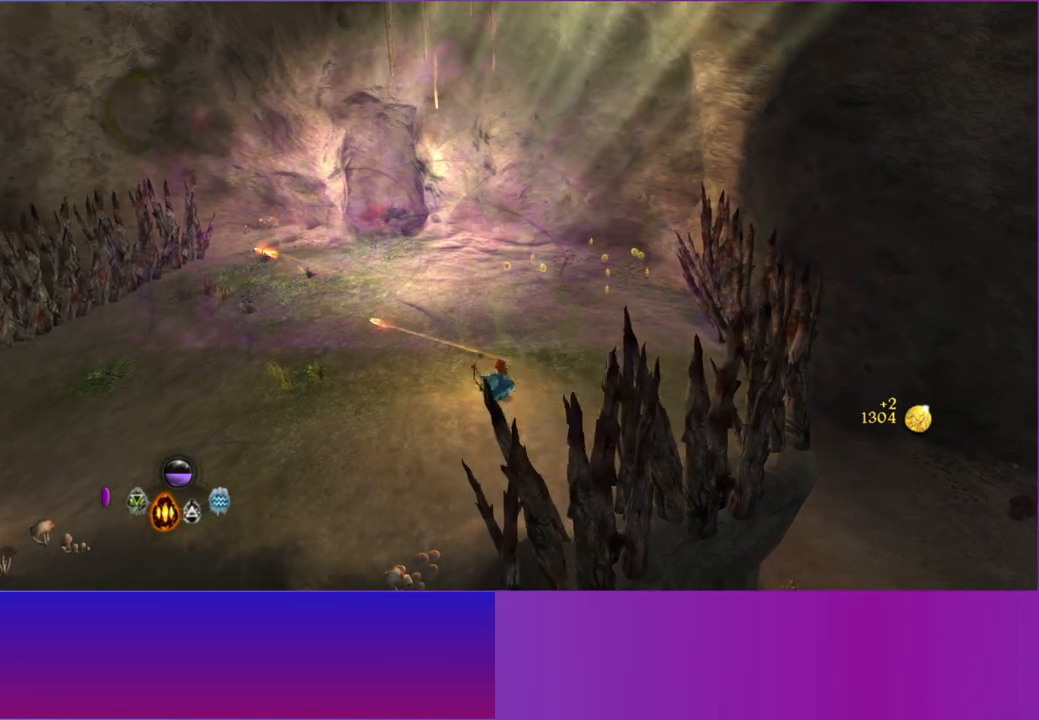
{"buttons": [], "left_stick": "up", "right_stick": "left", "events": [[117, "L2", "up"], [350, "right_stick", "left"], [367, "left_stick", "up"]]}
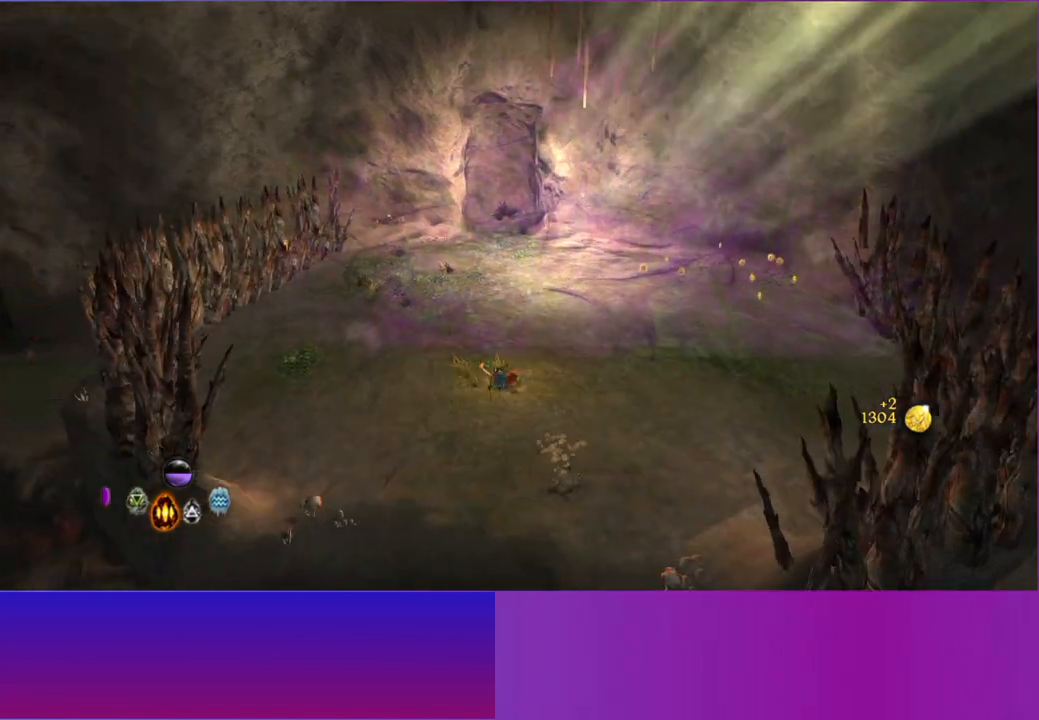
{"buttons": [], "left_stick": "up", "right_stick": "left", "events": [[67, "left_stick", "left"], [300, "L2", "down"], [433, "L2", "up"], [467, "left_stick", "up"]]}
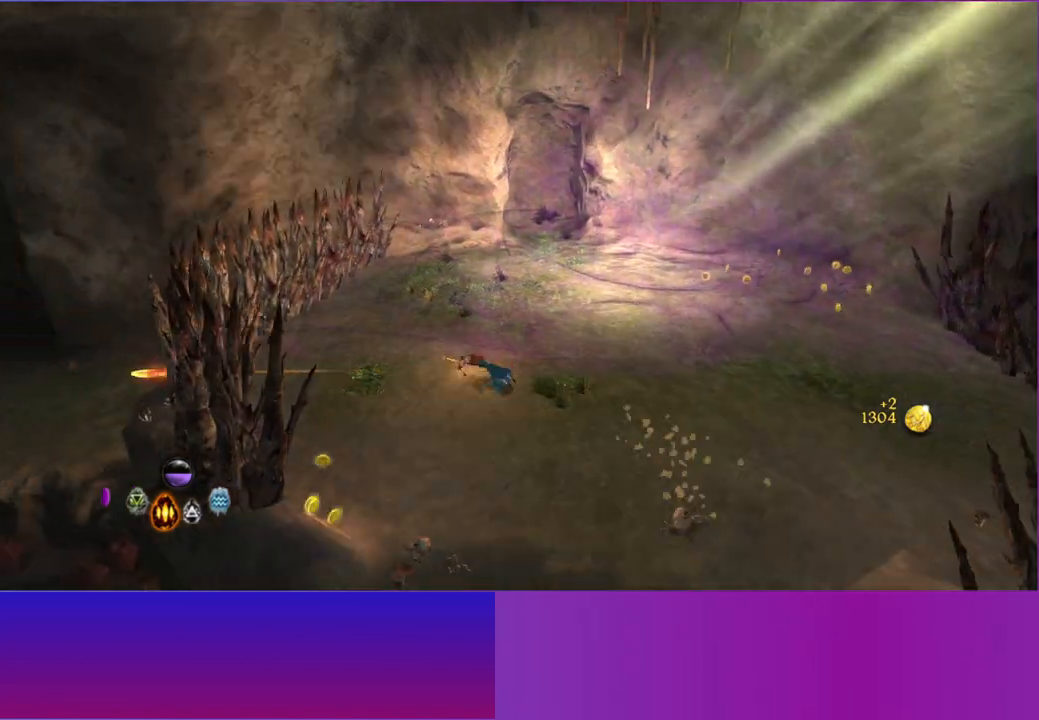
{"buttons": [], "left_stick": "down-right", "right_stick": "down-right", "events": [[67, "left_stick", "up-left"], [283, "right_stick", "right"], [300, "left_stick", "up-right"], [417, "left_stick", "down-right"], [467, "right_stick", "down-right"]]}
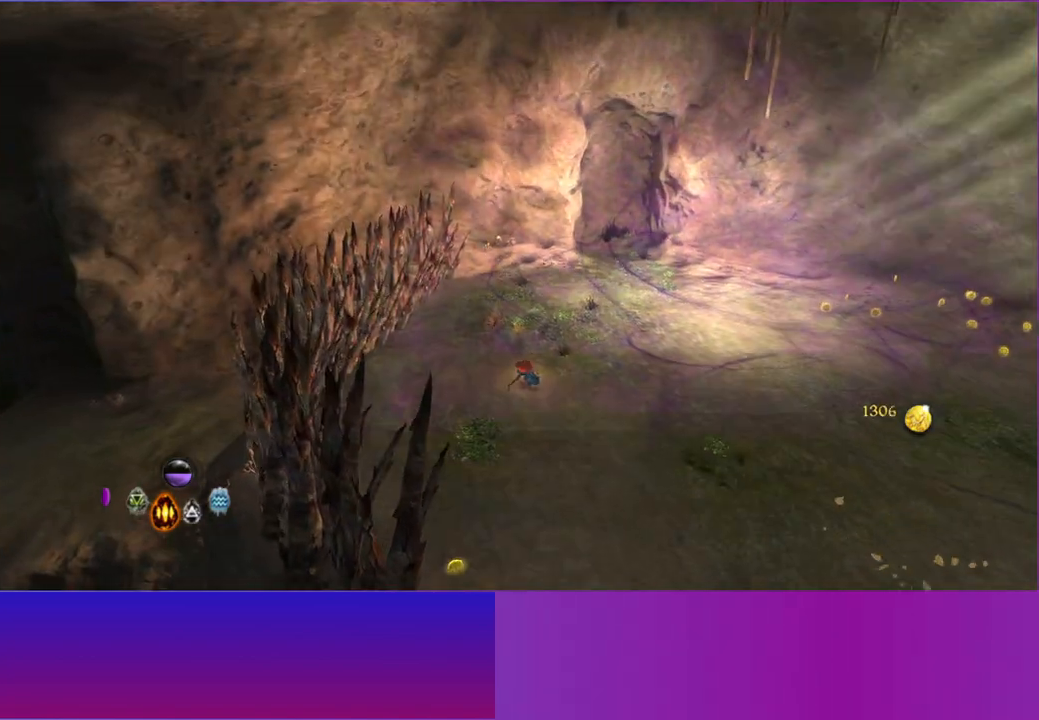
{"buttons": [], "left_stick": "down-right", "right_stick": "down-right", "events": []}
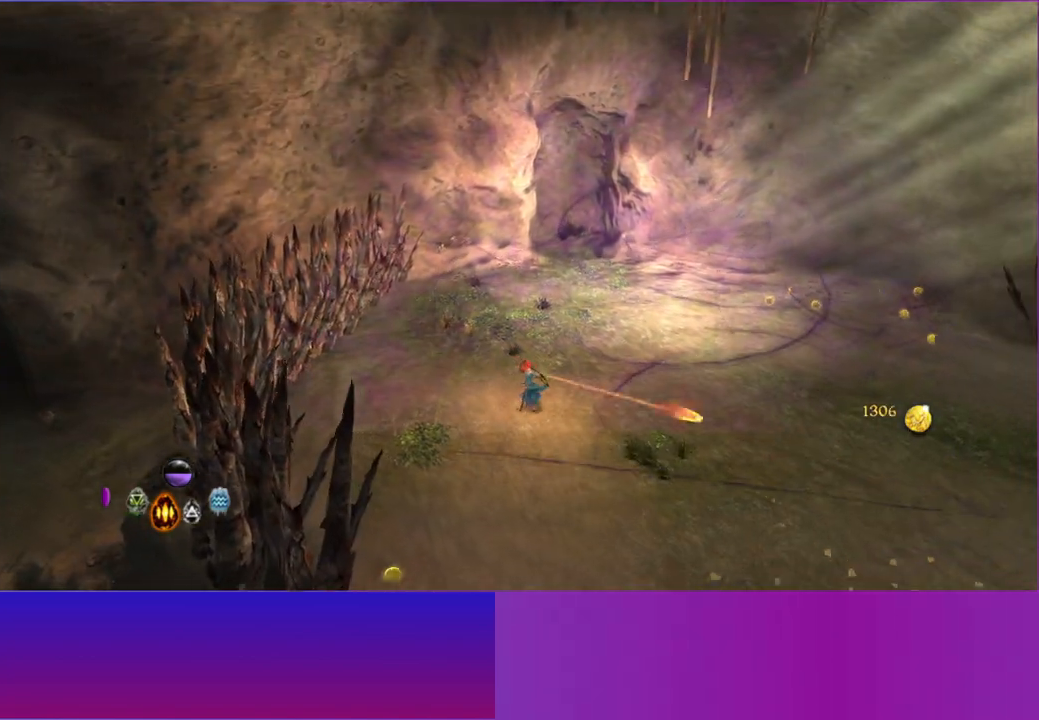
{"buttons": [], "left_stick": "down-right", "right_stick": "down-right", "events": [[17, "L1", "down"], [117, "L1", "up"]]}
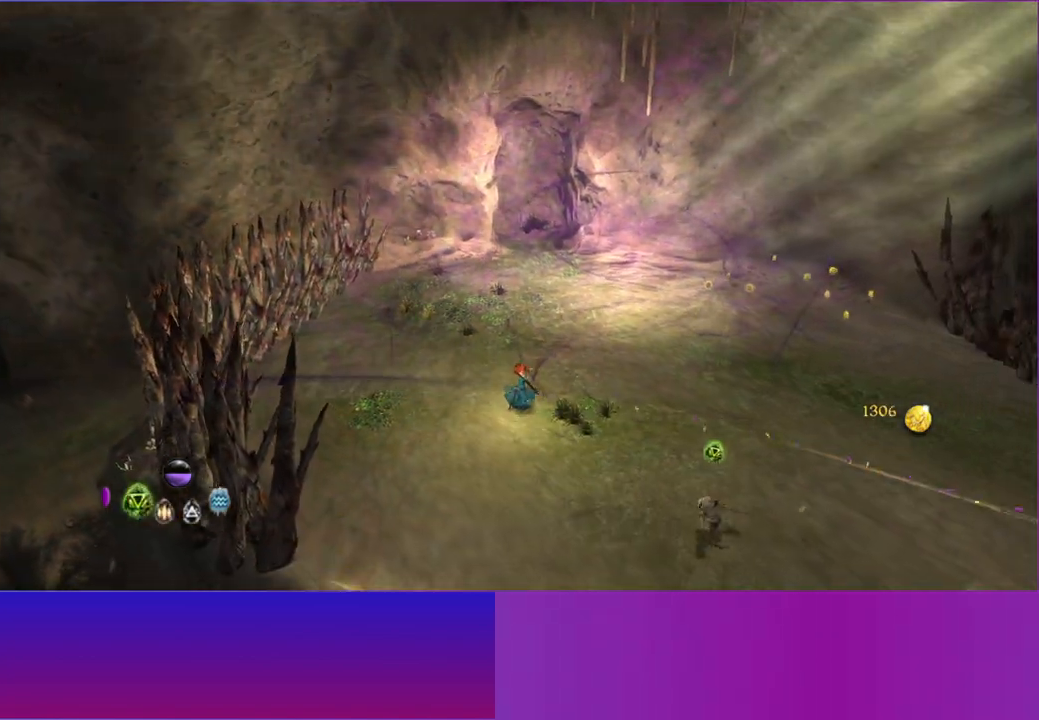
{"buttons": [], "left_stick": "down-right", "right_stick": "down-right", "events": []}
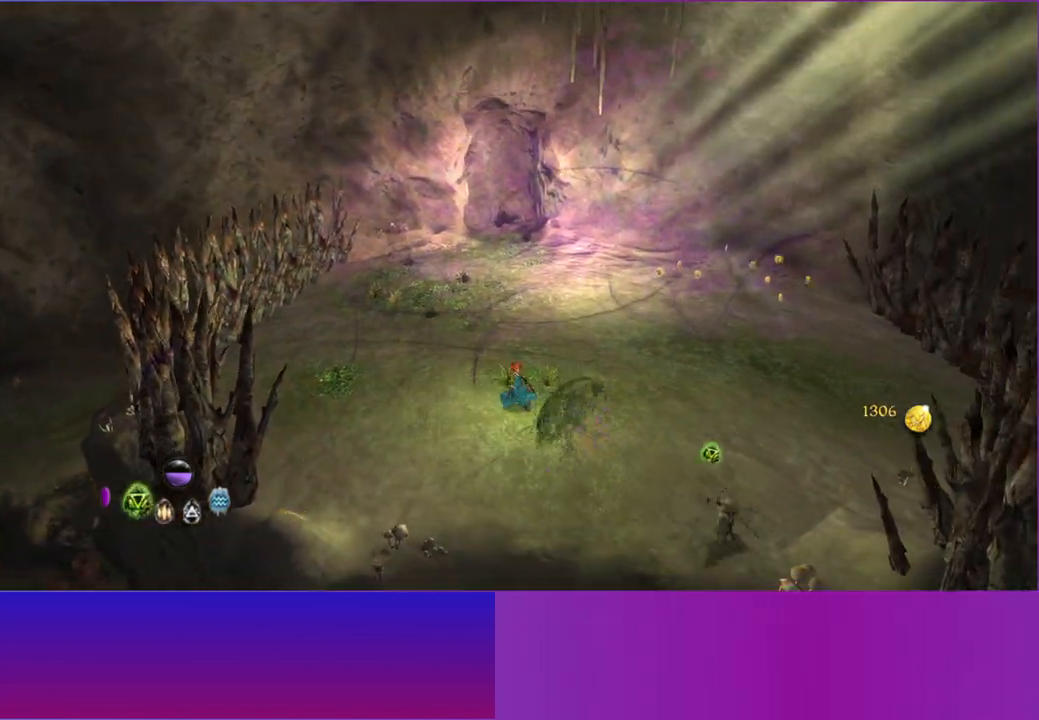
{"buttons": [], "left_stick": "up", "right_stick": "down-right", "events": [[83, "right_stick", "right"], [200, "left_stick", "up"], [233, "right_stick", "center"], [333, "right_stick", "down-right"]]}
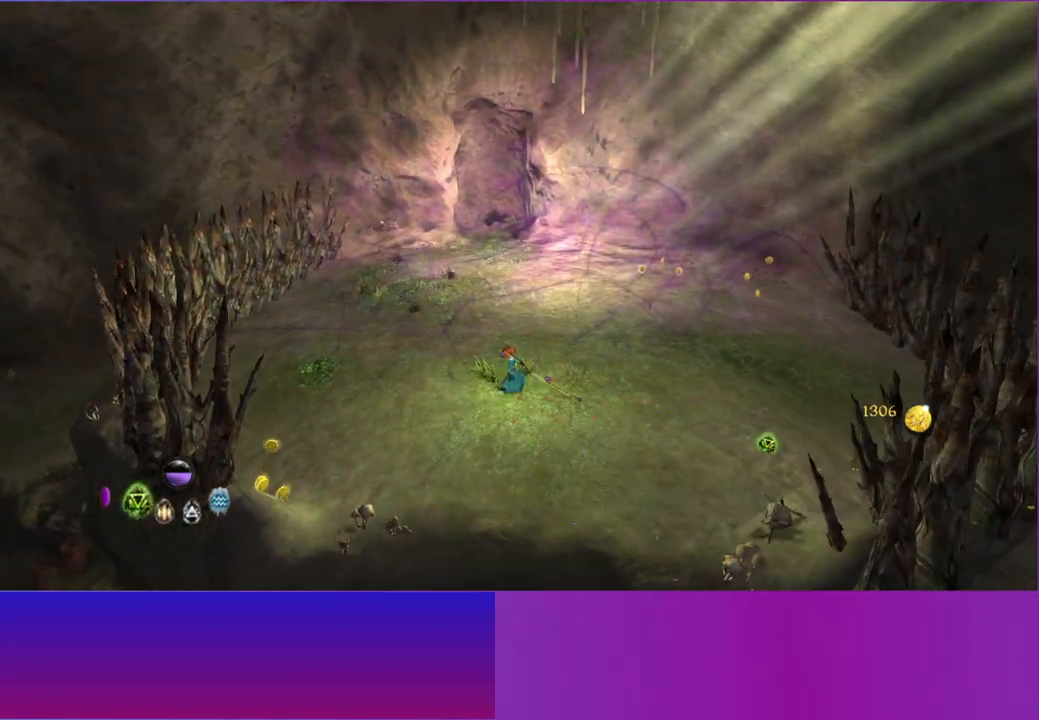
{"buttons": [], "left_stick": "up-left", "right_stick": "down-right", "events": [[33, "left_stick", "up-left"]]}